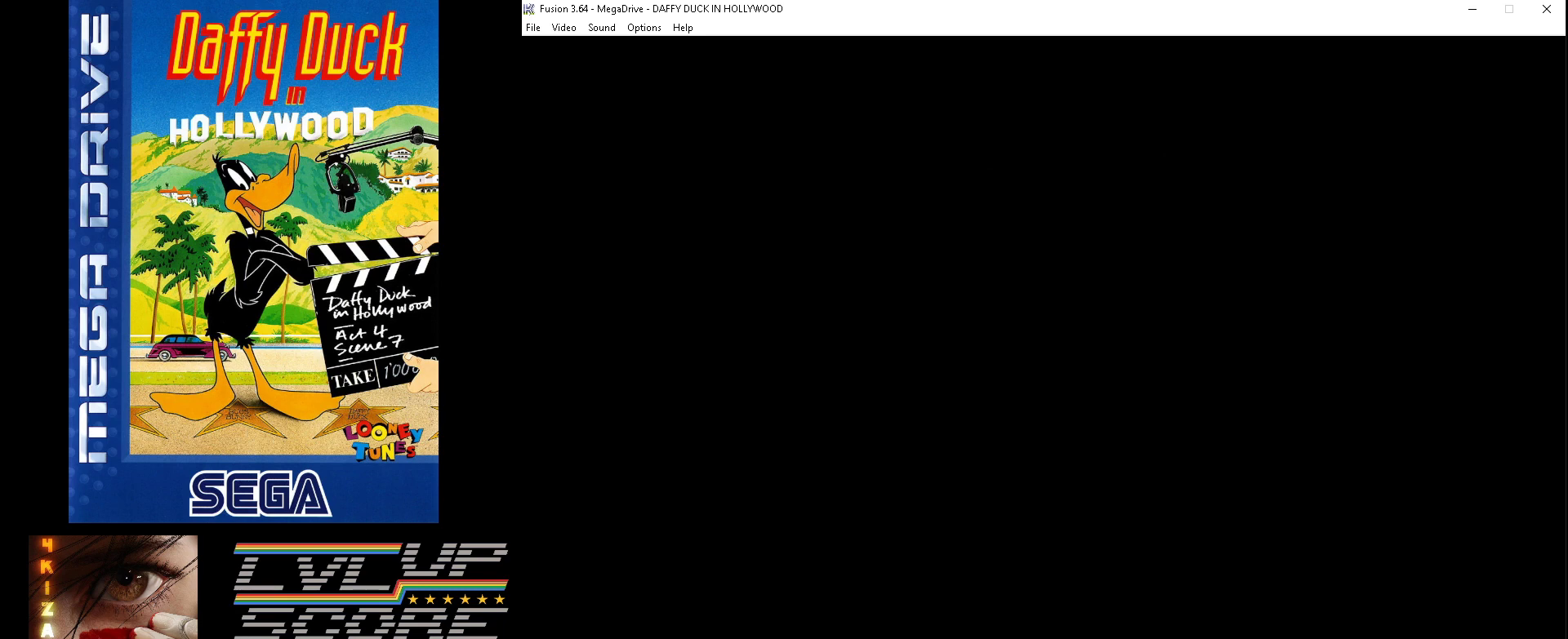
Gameplay with a controller (Xbox layout); each line is a JSON object with the inputs held at the frame after it. "events" lists button and stick changes between this image and that frame as [ms after this image, input, new state], when the widget could be followed in between. Not read: L1 L2 L3 R1 R2 R3.
{"buttons": [], "events": []}
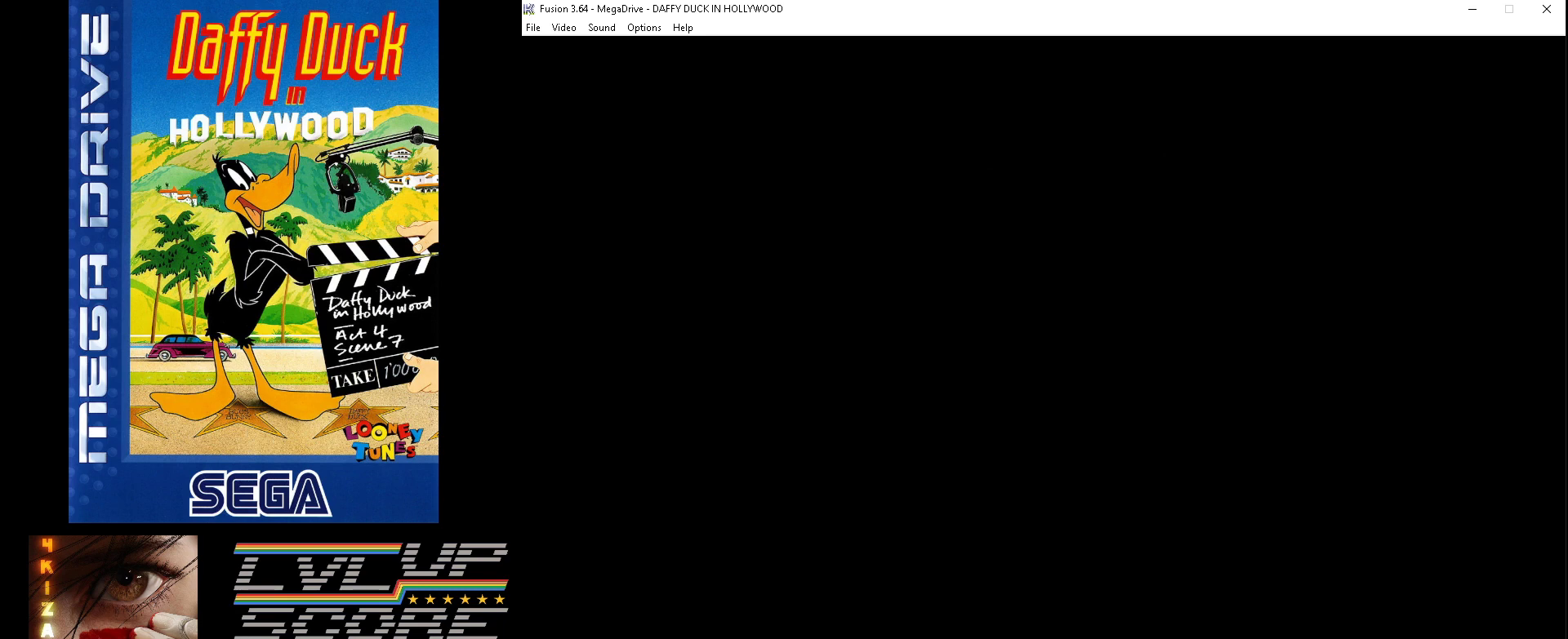
{"buttons": [], "events": []}
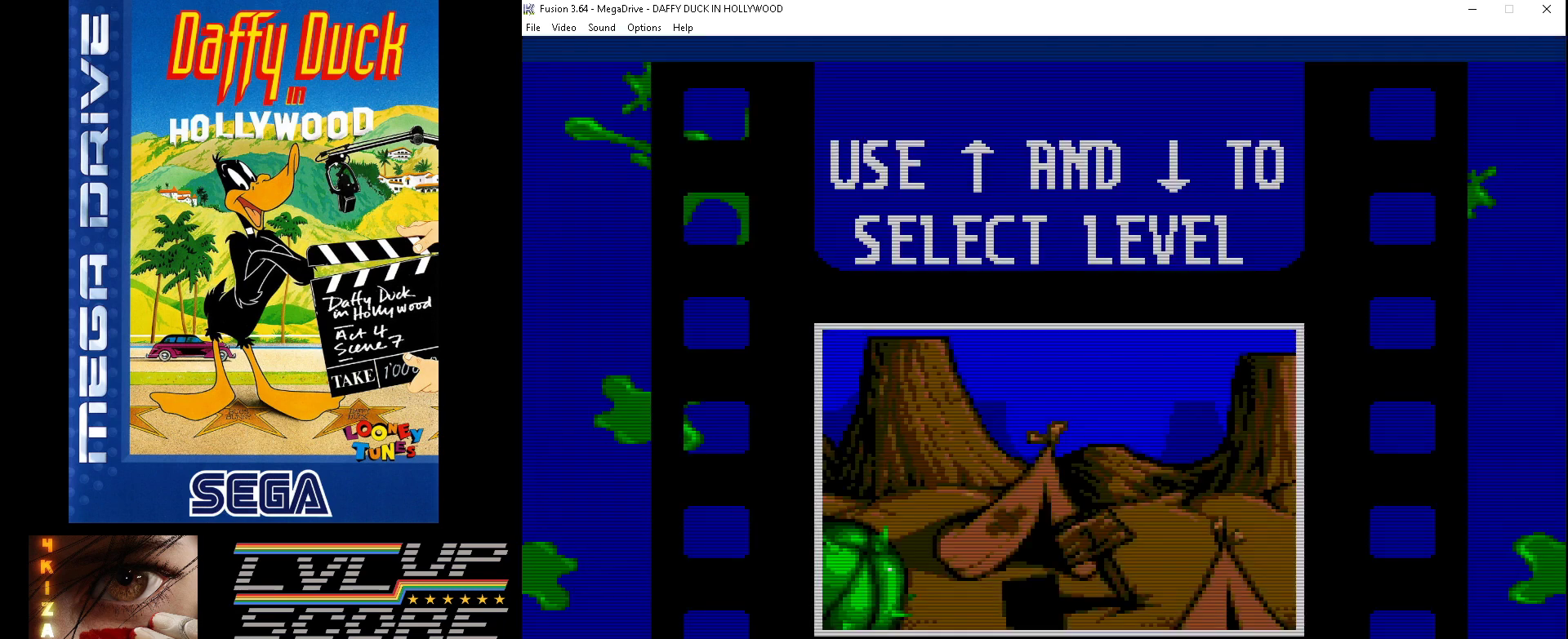
{"buttons": [], "events": []}
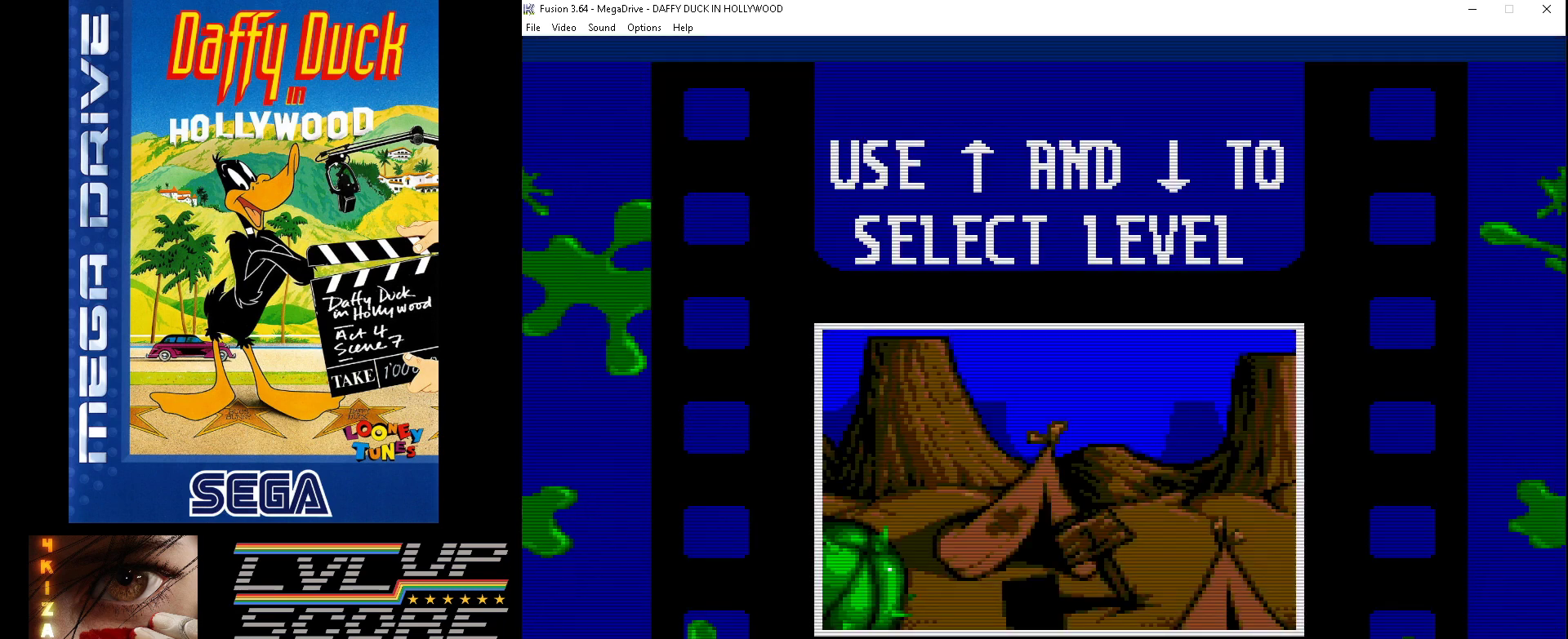
{"buttons": [], "events": []}
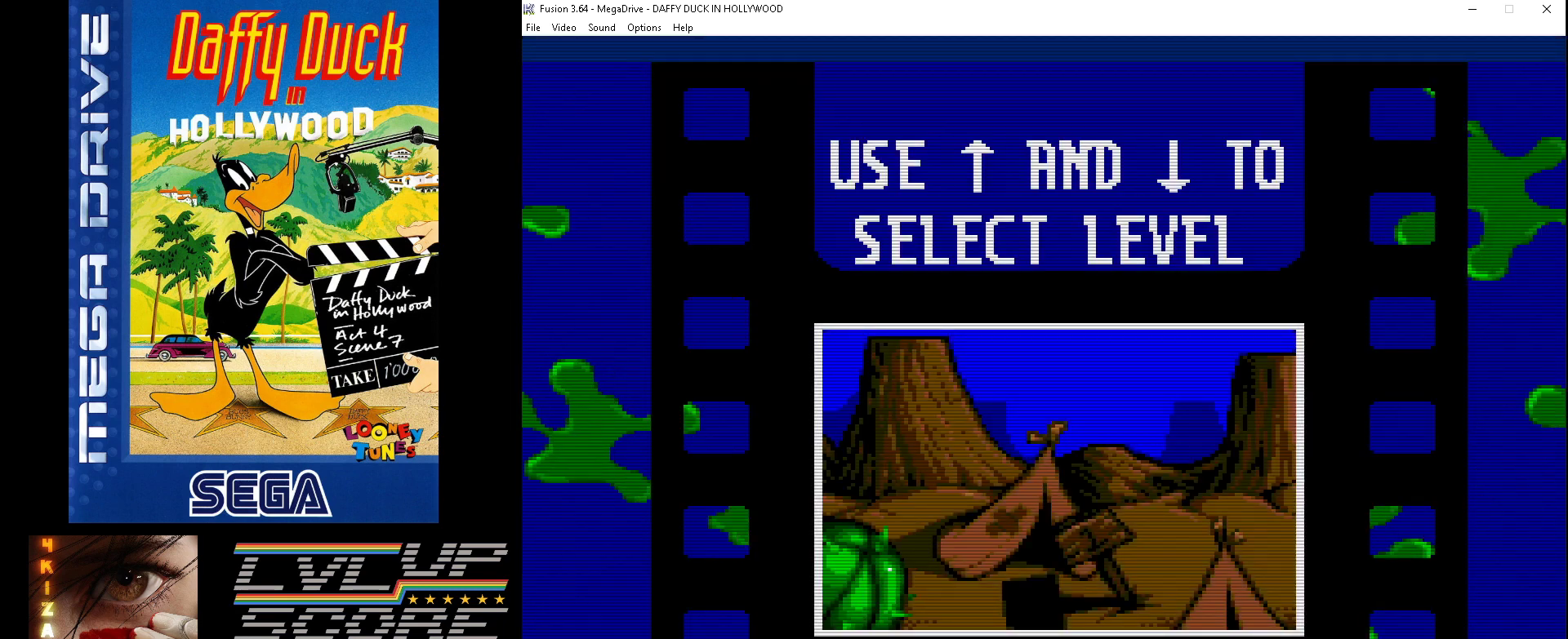
{"buttons": [], "events": [[233, "A", "down"], [333, "A", "up"]]}
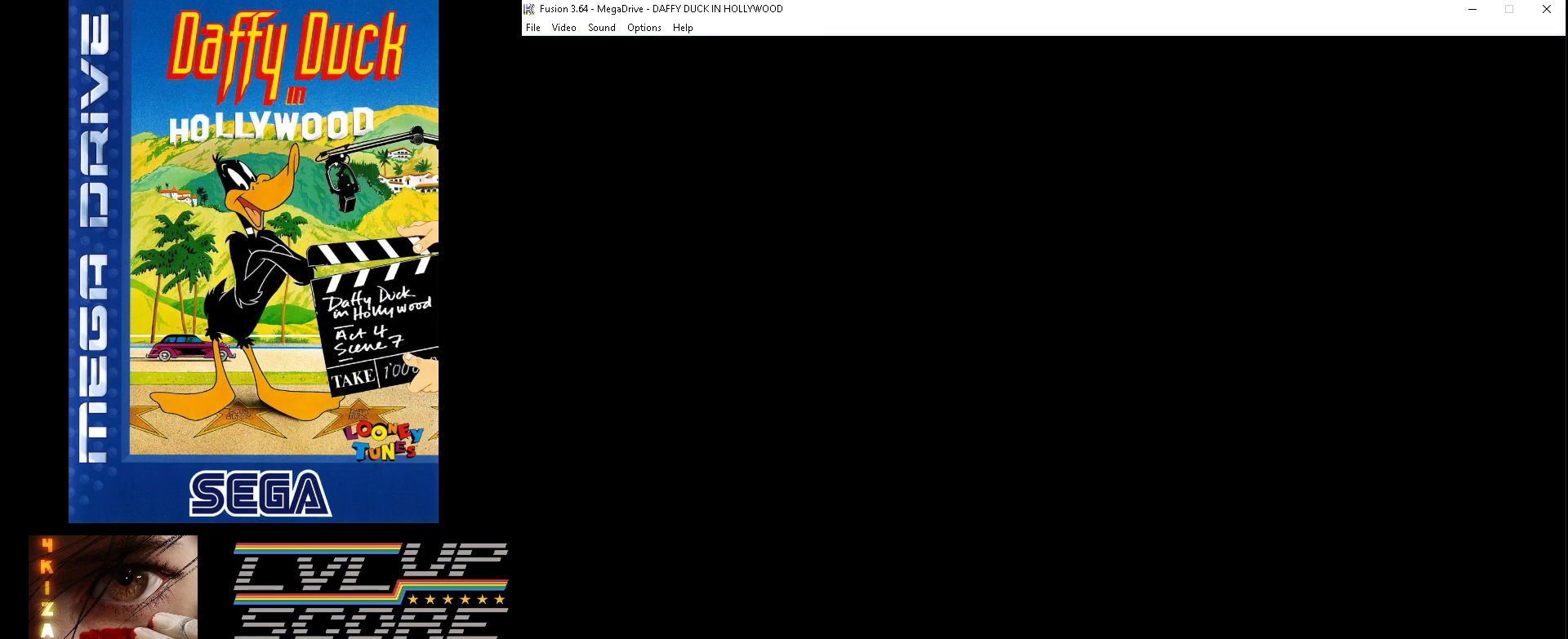
{"buttons": [], "events": []}
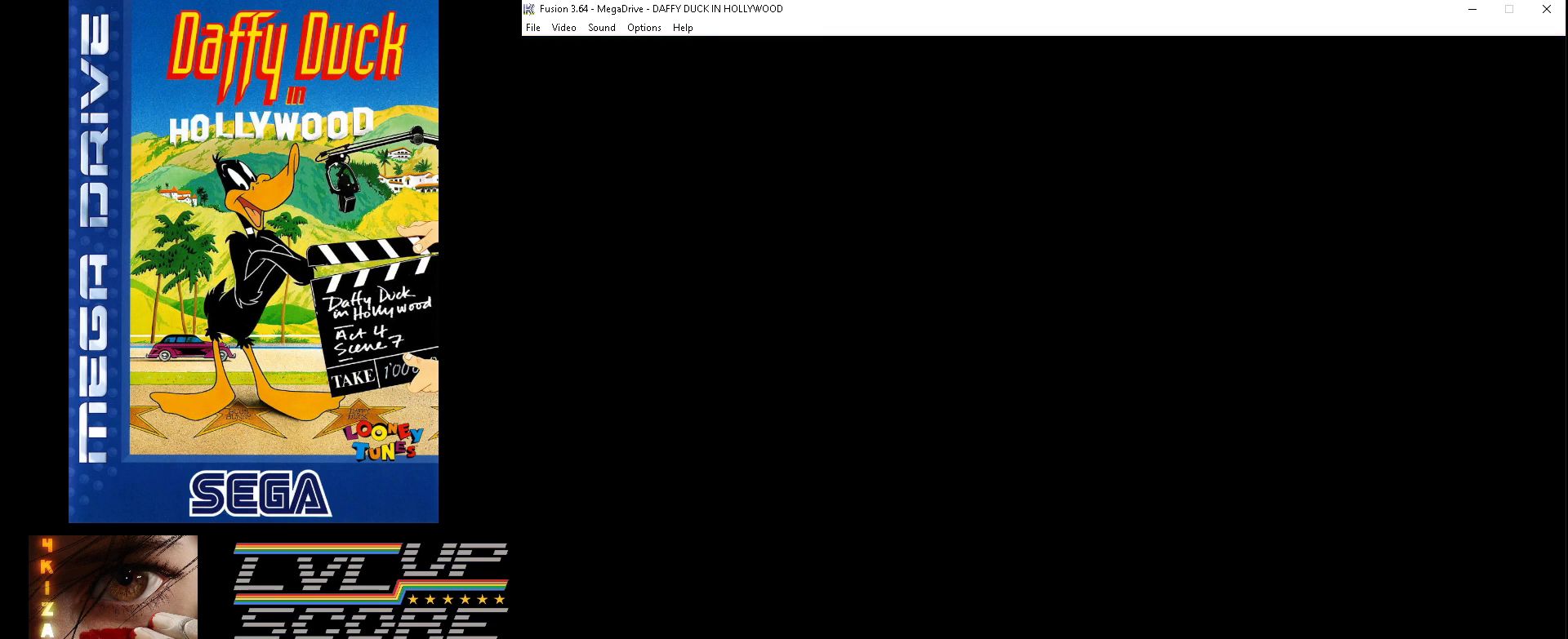
{"buttons": [], "events": []}
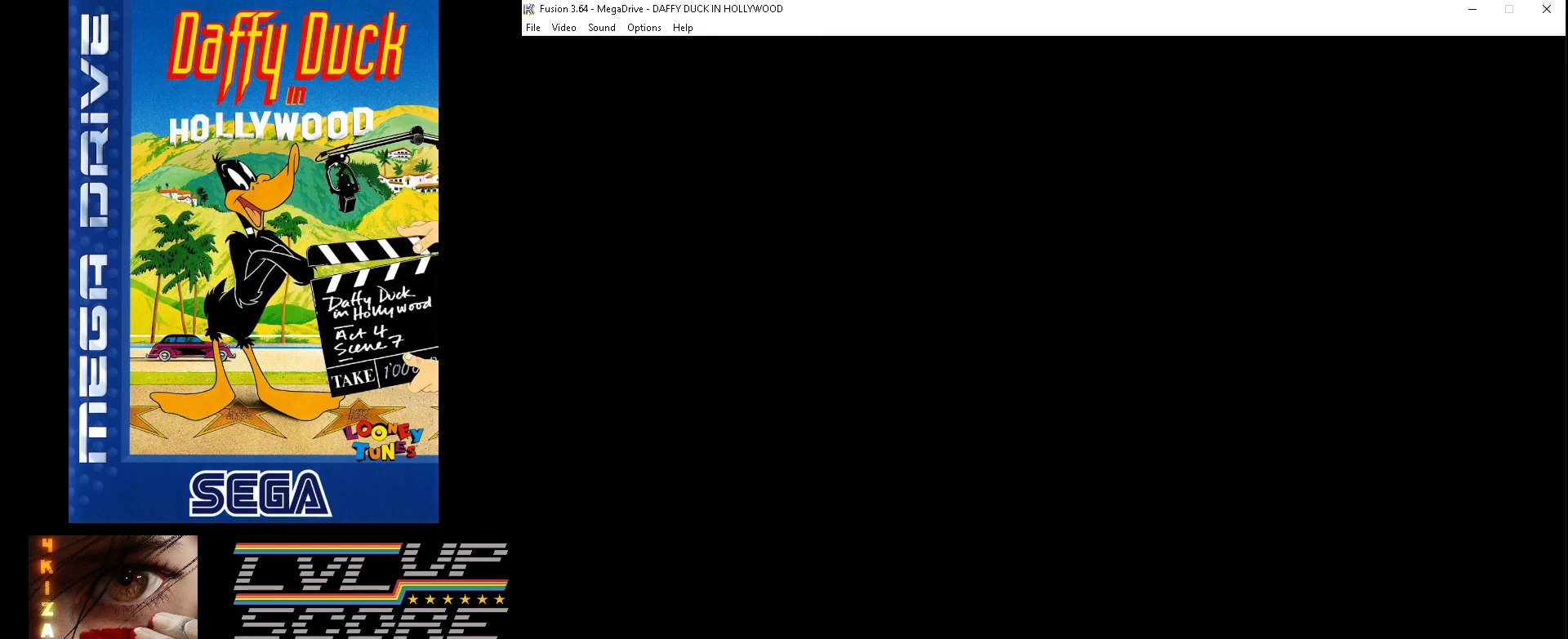
{"buttons": [], "events": []}
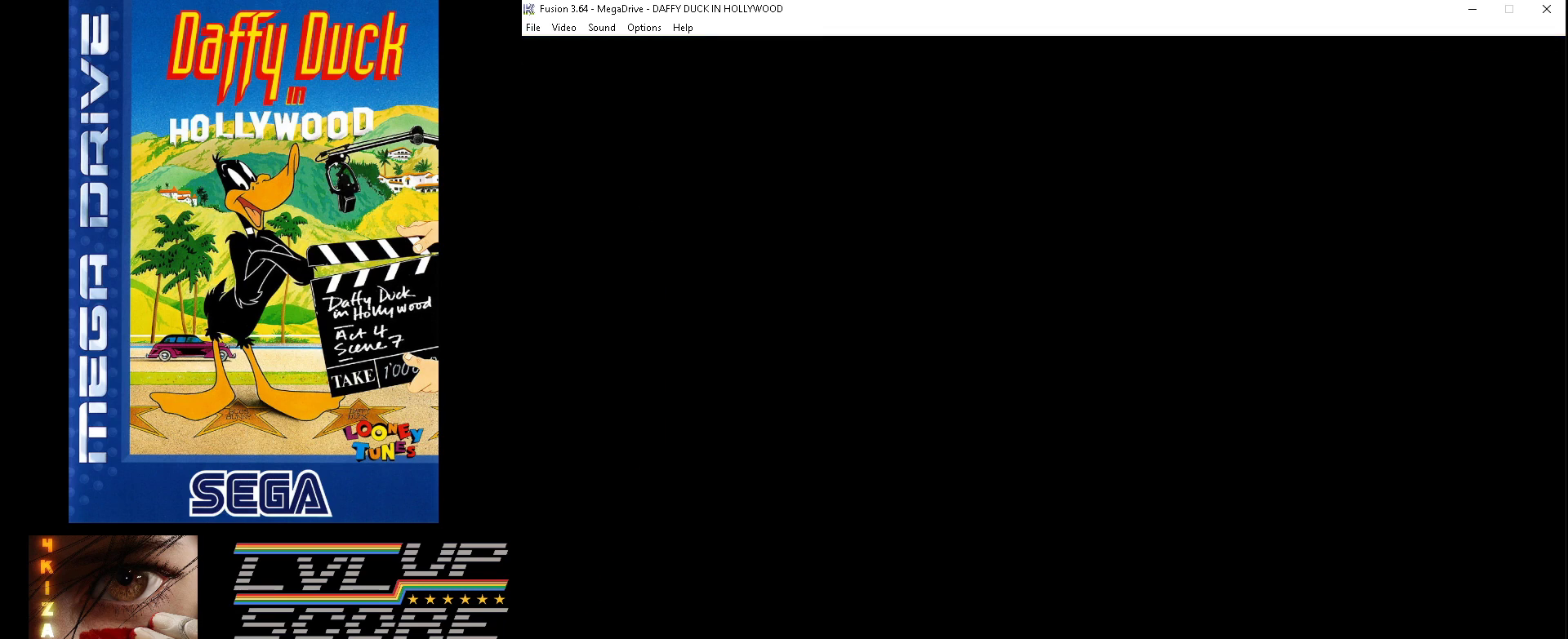
{"buttons": [], "events": []}
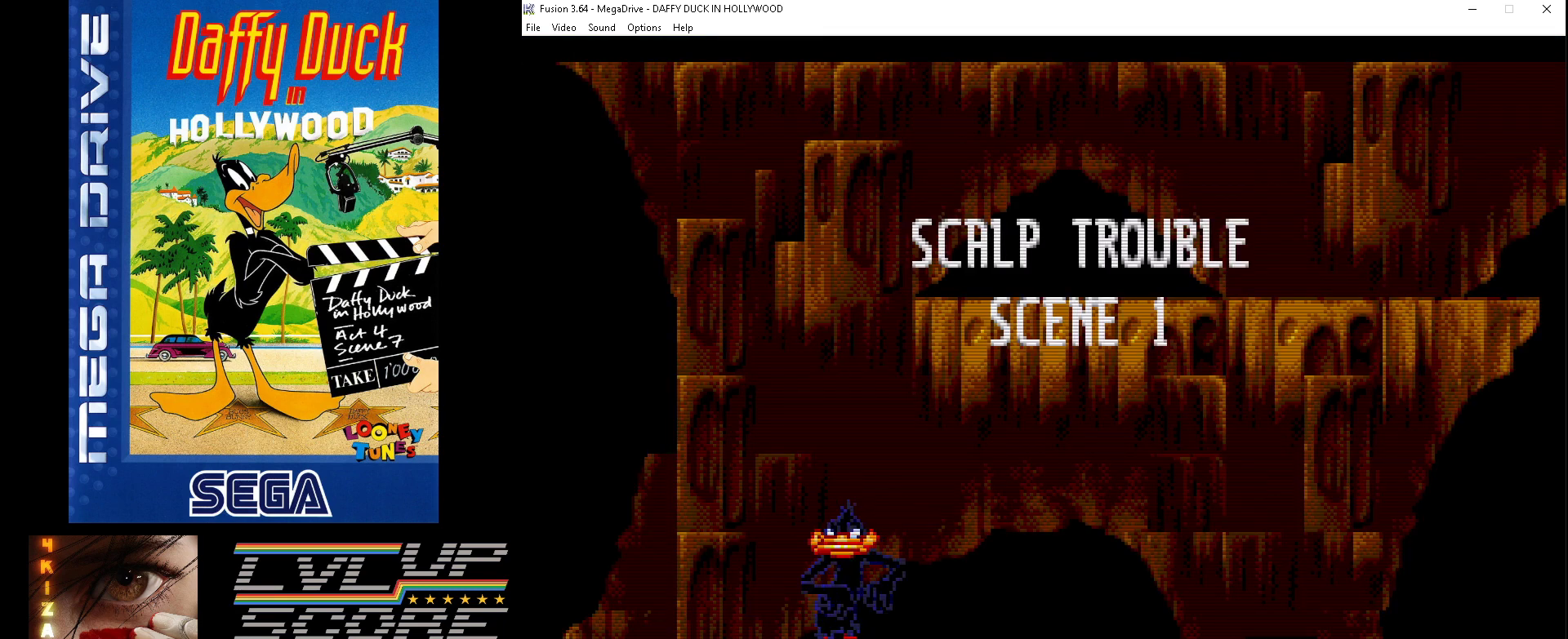
{"buttons": ["C", "DPAD_RIGHT"], "events": [[233, "C", "down"], [400, "DPAD_RIGHT", "down"]]}
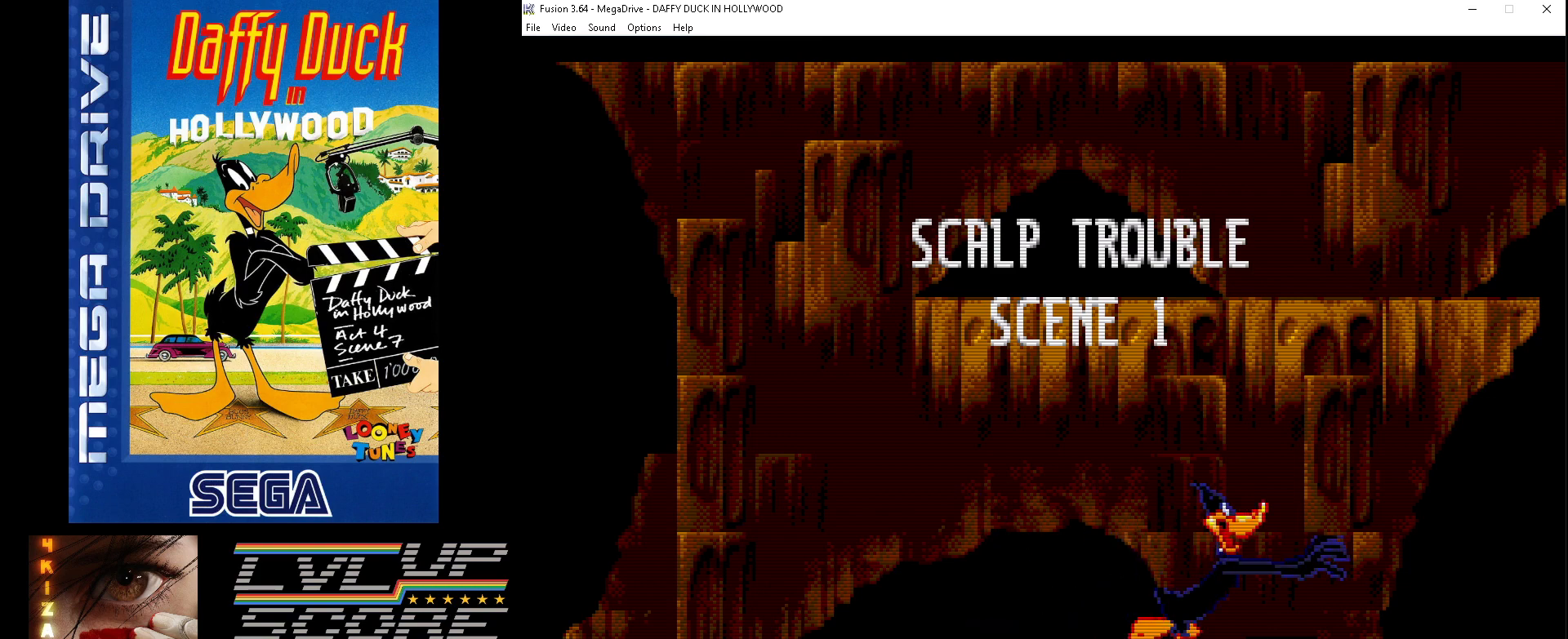
{"buttons": ["C"], "events": [[100, "C", "up"], [133, "DPAD_RIGHT", "up"], [467, "C", "down"]]}
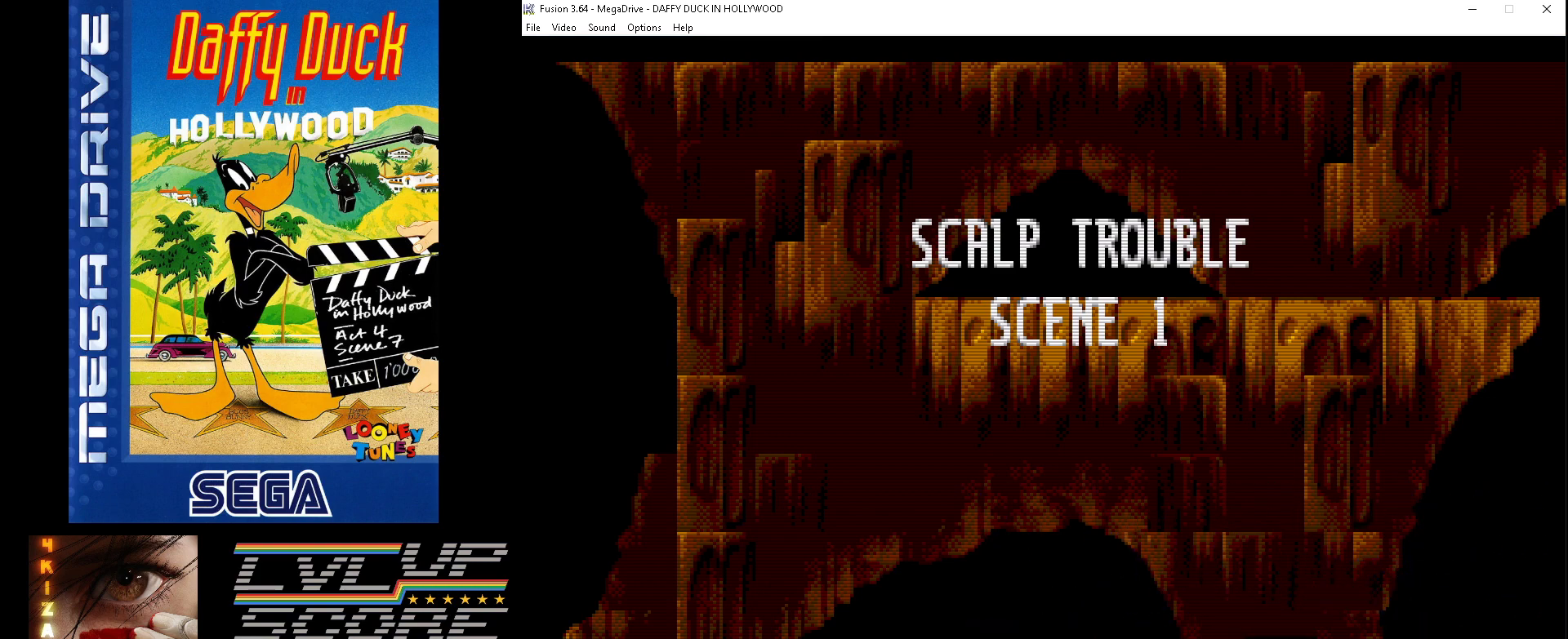
{"buttons": ["C", "DPAD_RIGHT"], "events": [[200, "DPAD_RIGHT", "down"]]}
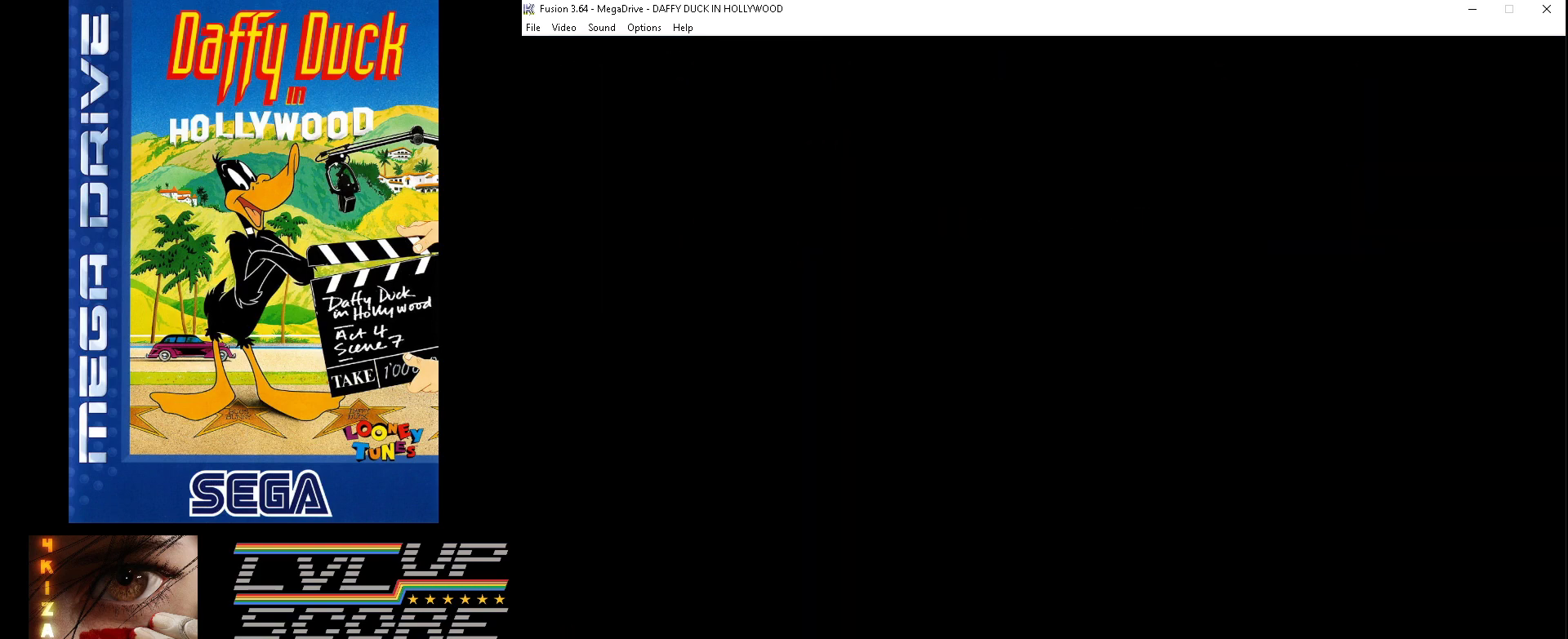
{"buttons": ["C", "DPAD_RIGHT"], "events": []}
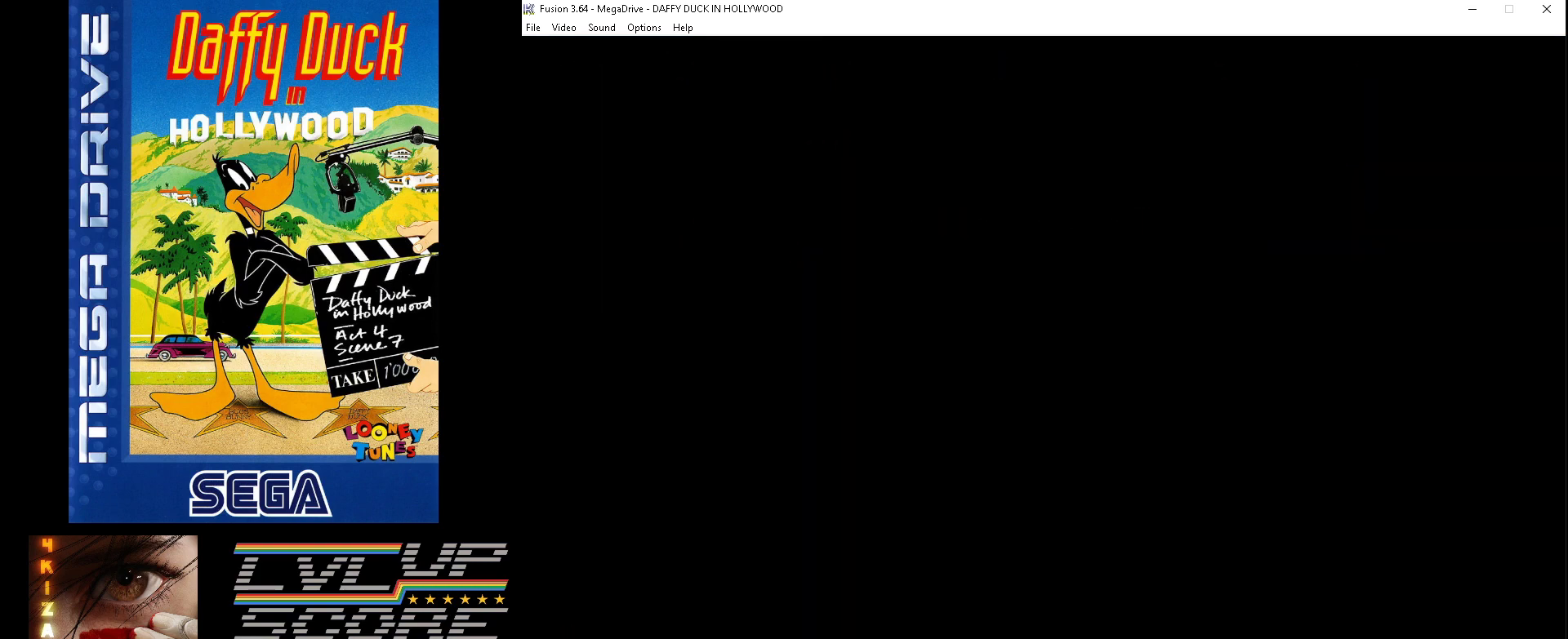
{"buttons": ["DPAD_RIGHT"], "events": [[467, "C", "up"]]}
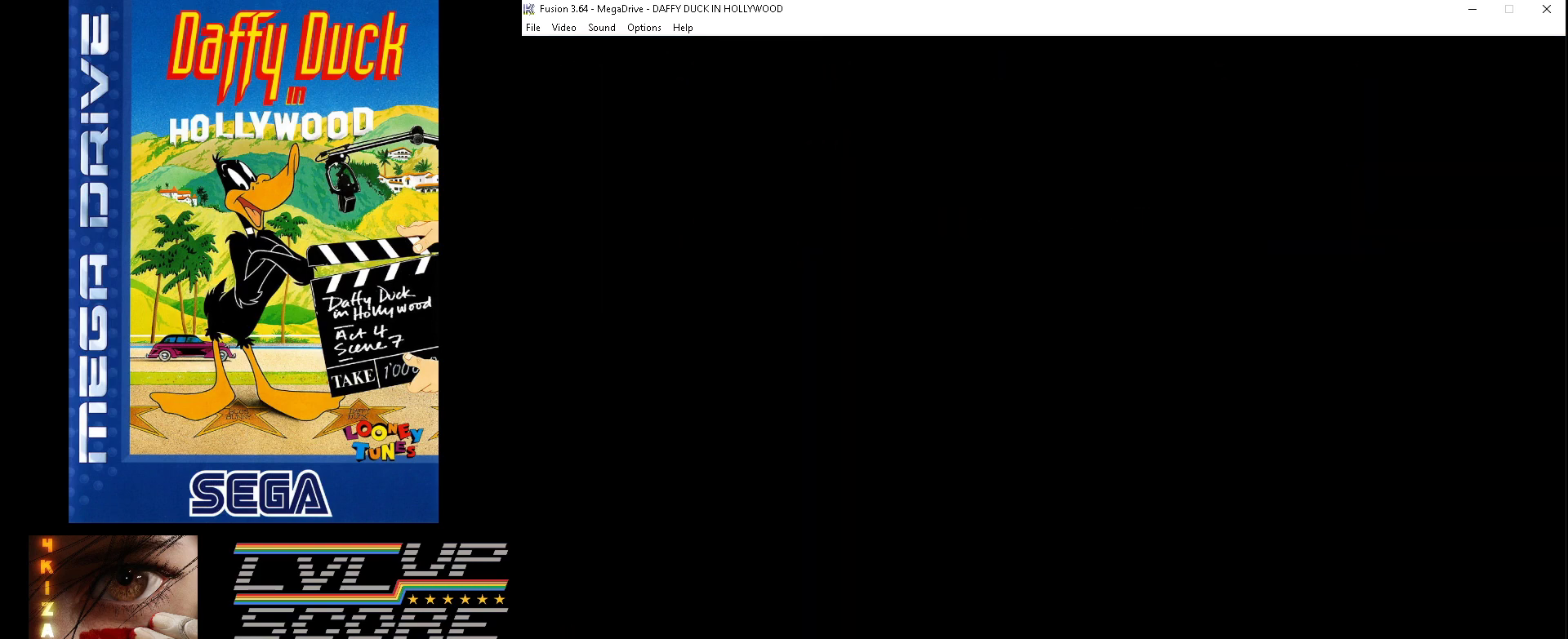
{"buttons": ["DPAD_RIGHT"], "events": []}
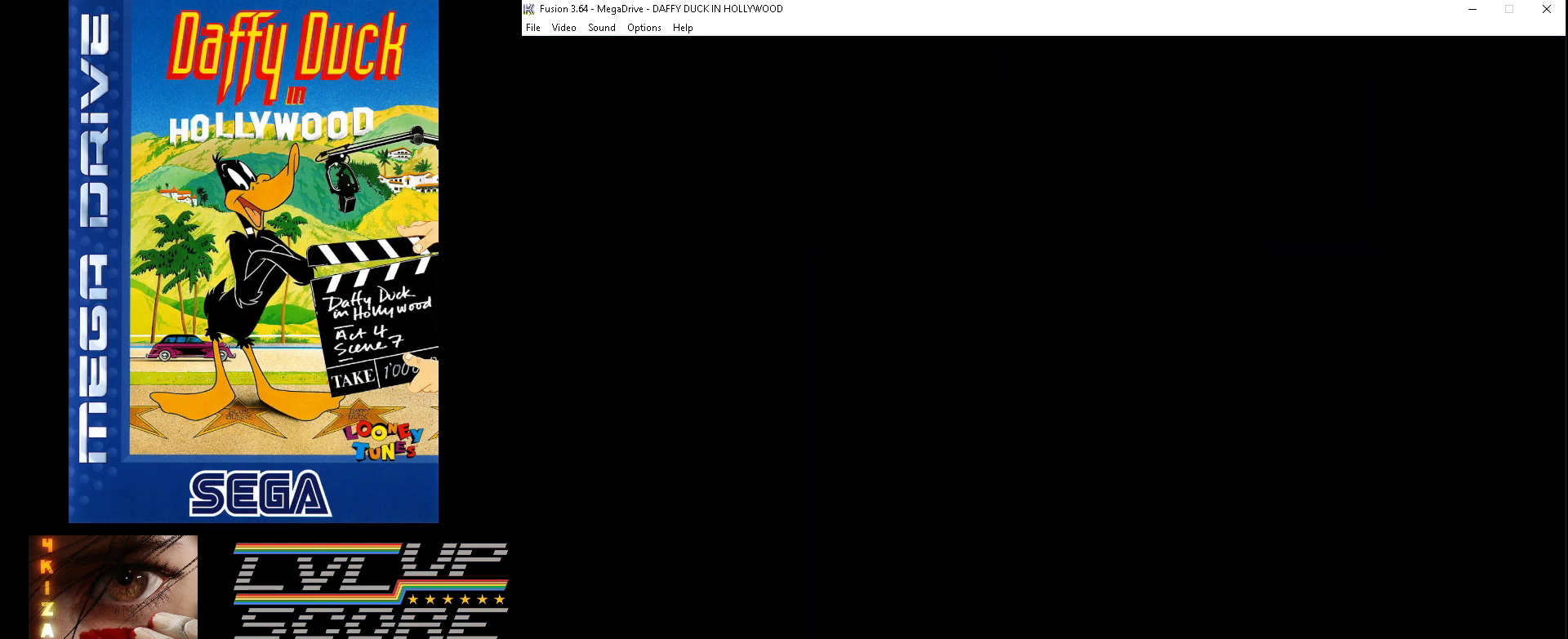
{"buttons": ["DPAD_RIGHT"], "events": []}
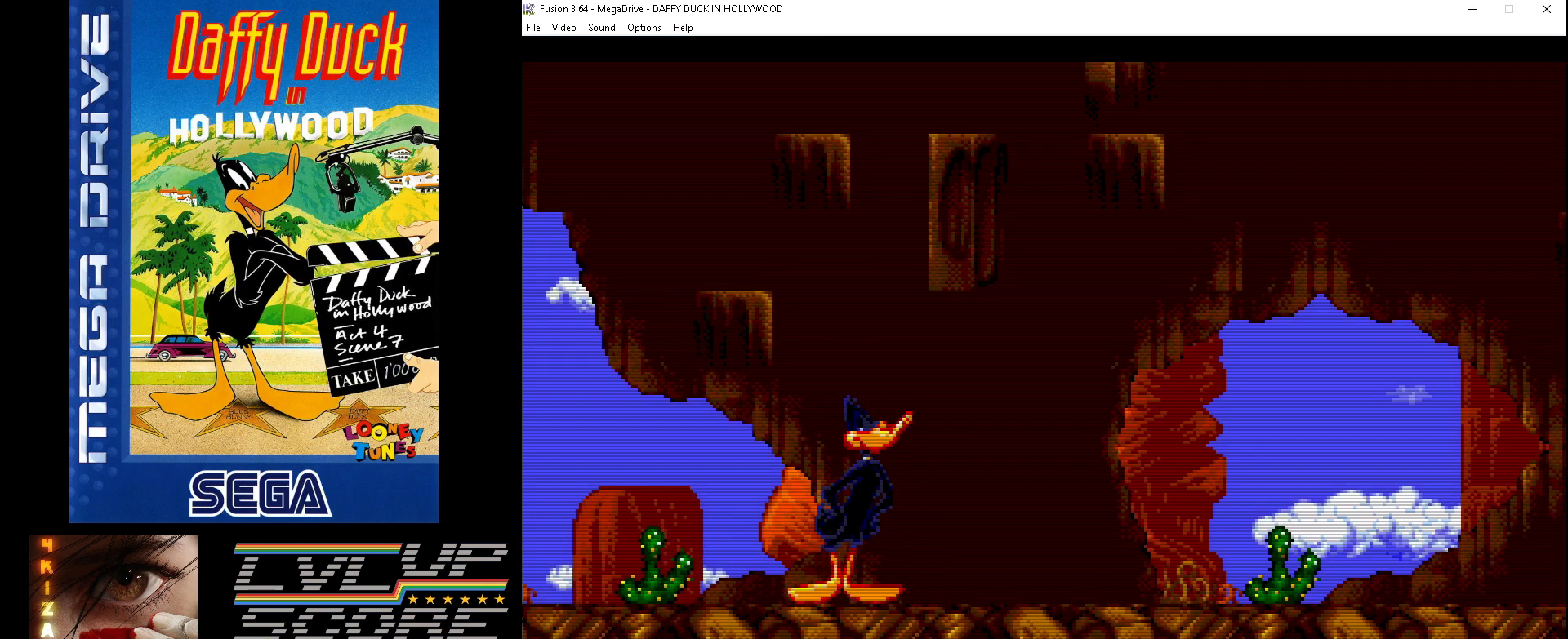
{"buttons": ["DPAD_RIGHT"], "events": []}
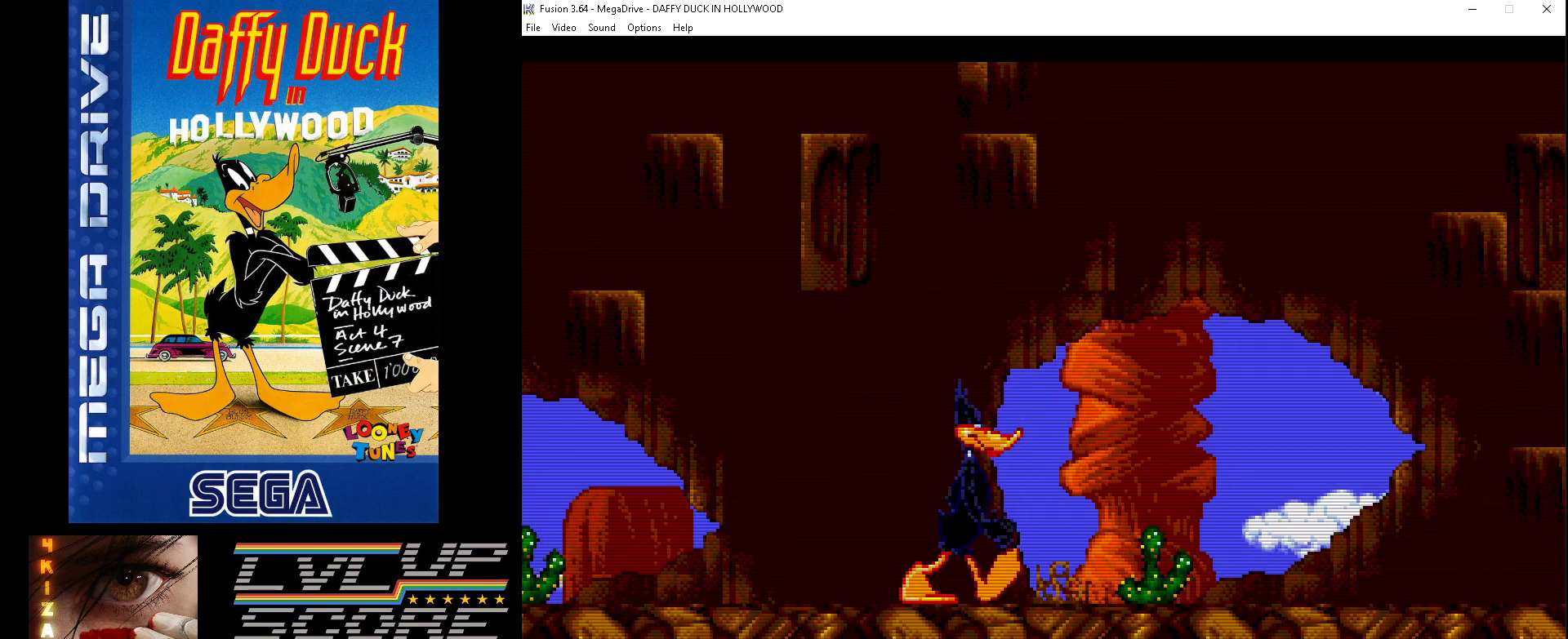
{"buttons": ["DPAD_RIGHT"], "events": []}
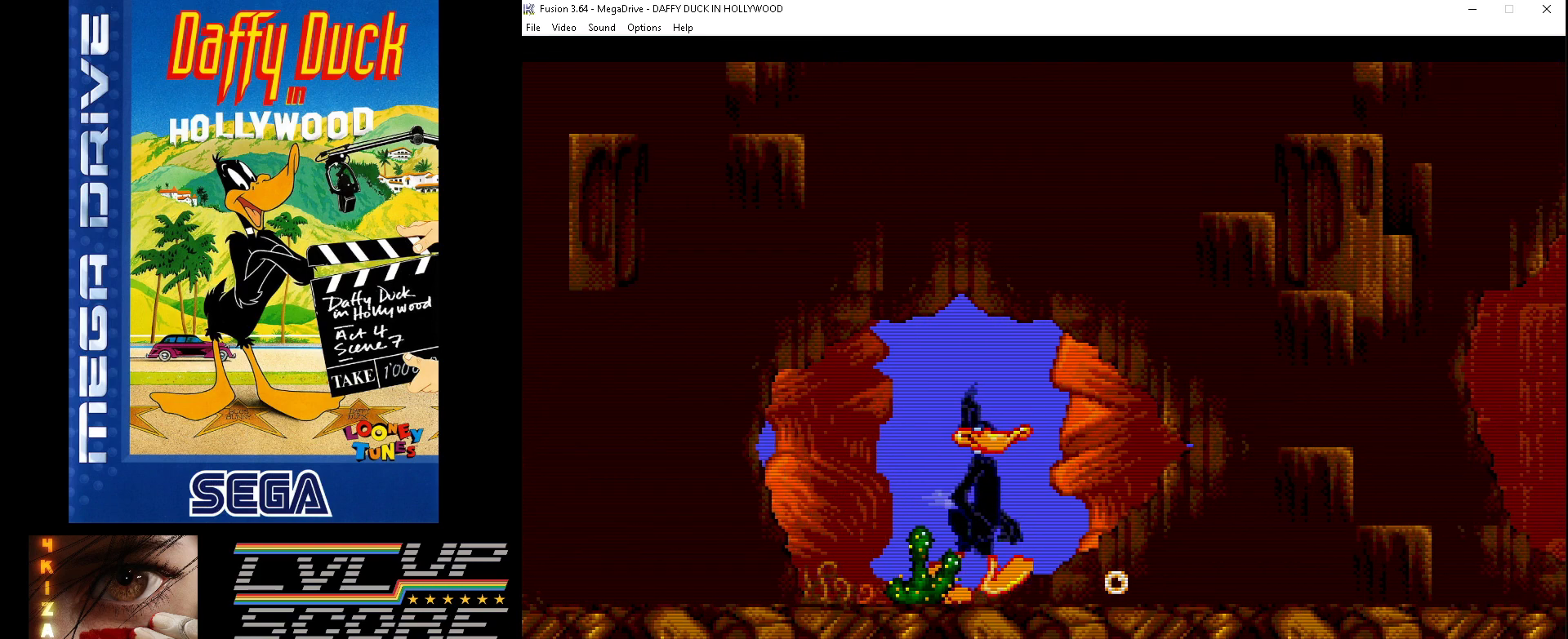
{"buttons": [], "events": [[267, "DPAD_RIGHT", "up"]]}
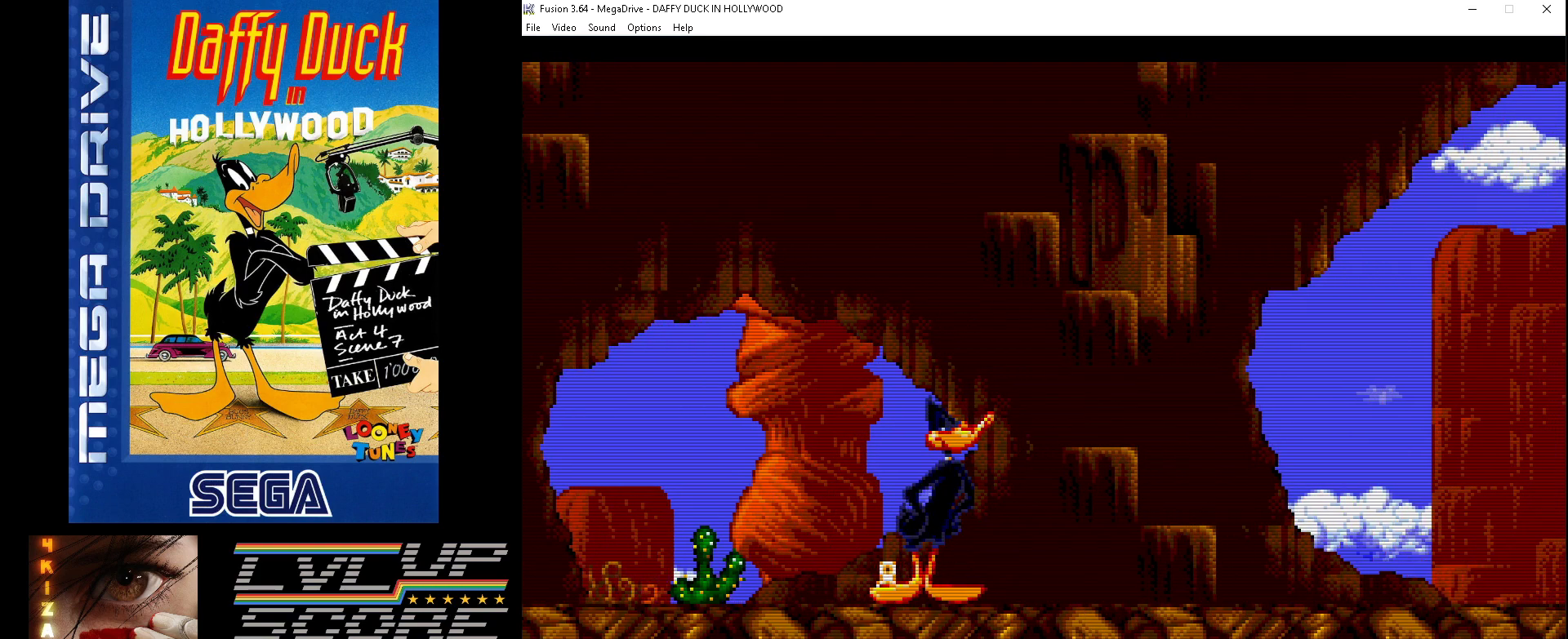
{"buttons": [], "events": []}
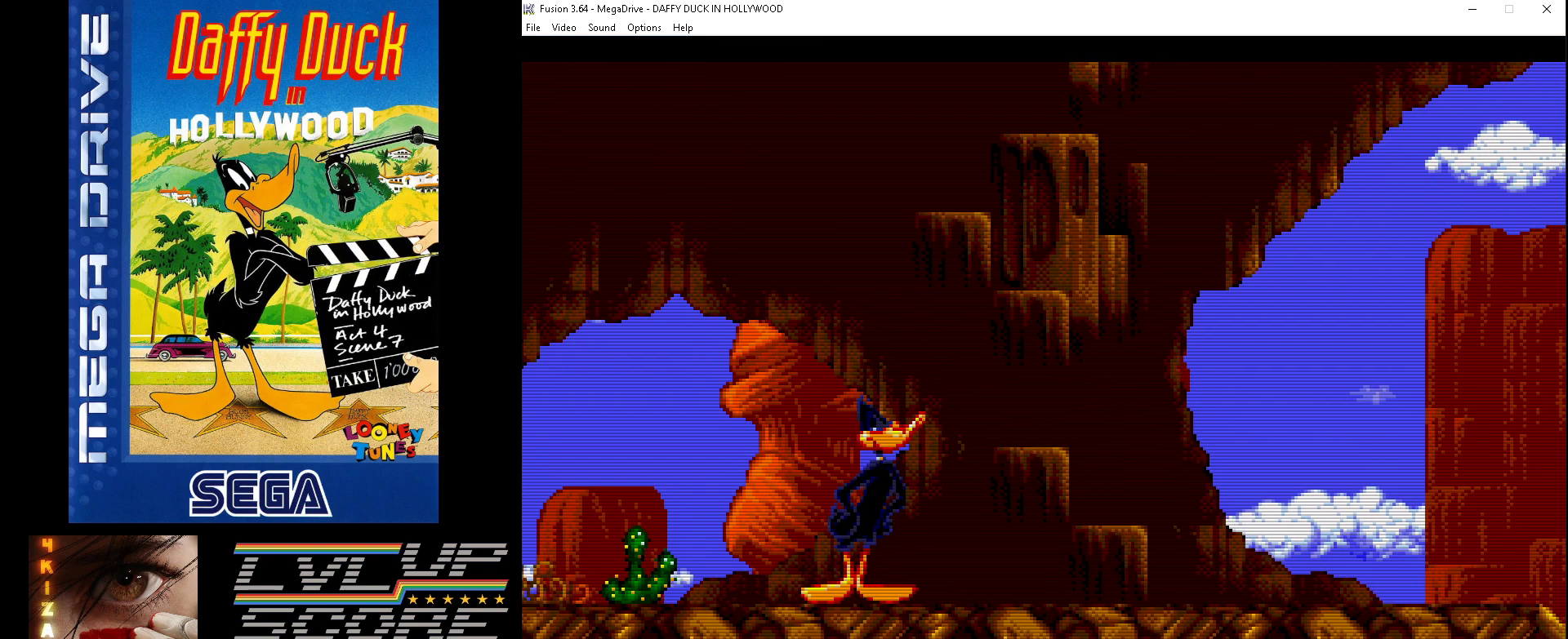
{"buttons": ["DPAD_RIGHT"], "events": [[500, "DPAD_RIGHT", "down"]]}
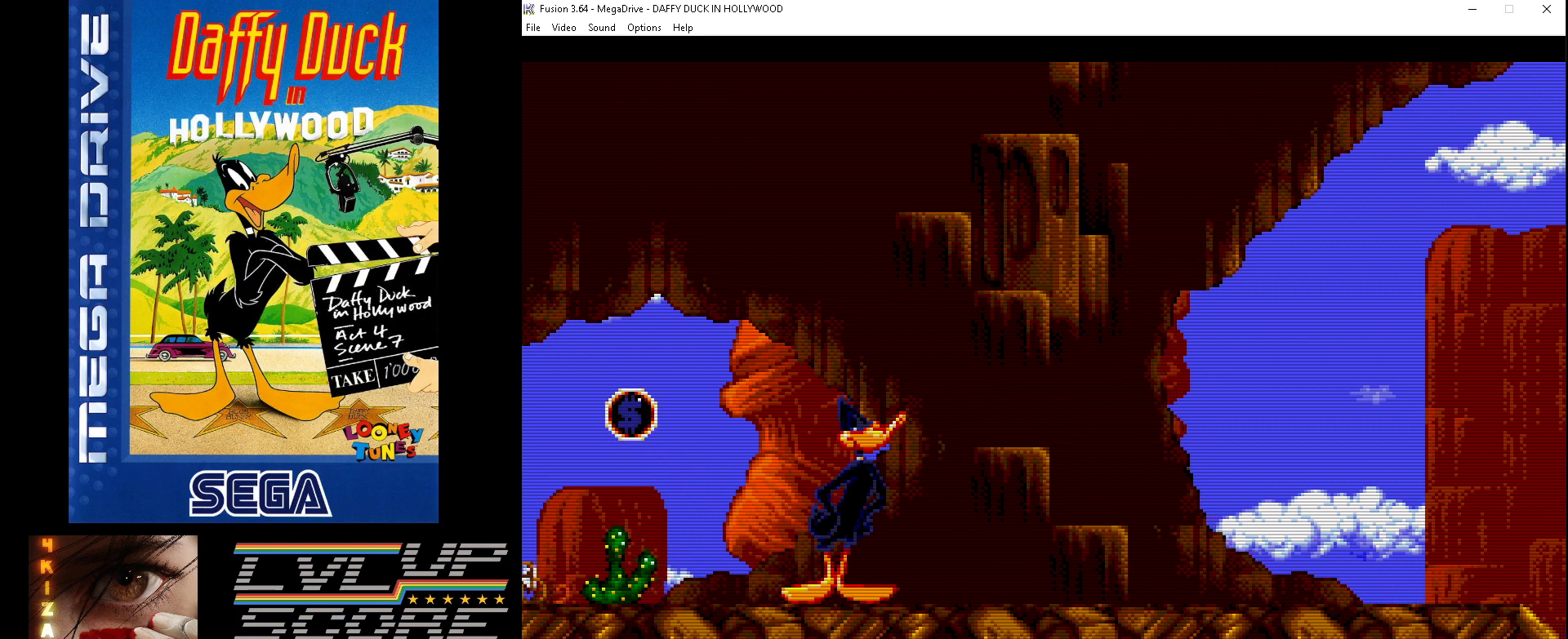
{"buttons": ["B", "DPAD_RIGHT"], "events": [[367, "B", "down"]]}
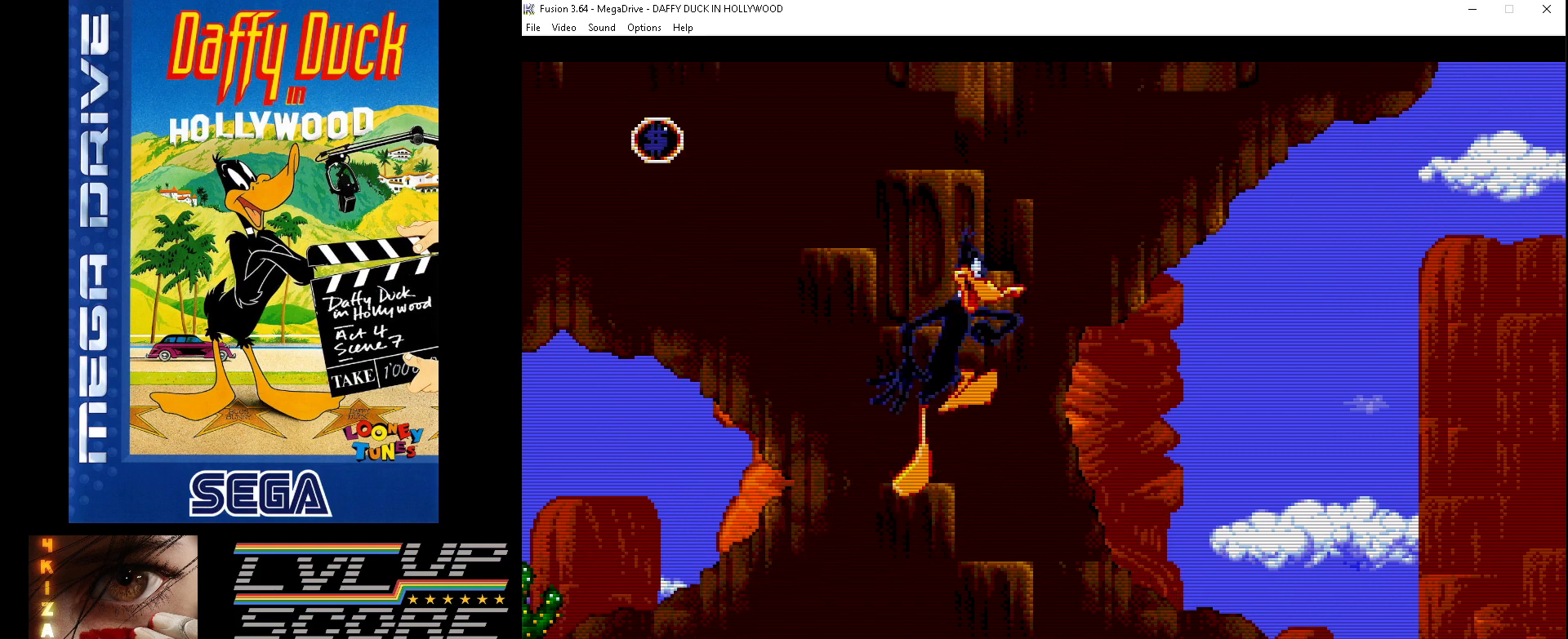
{"buttons": ["DPAD_RIGHT"], "events": [[33, "B", "up"]]}
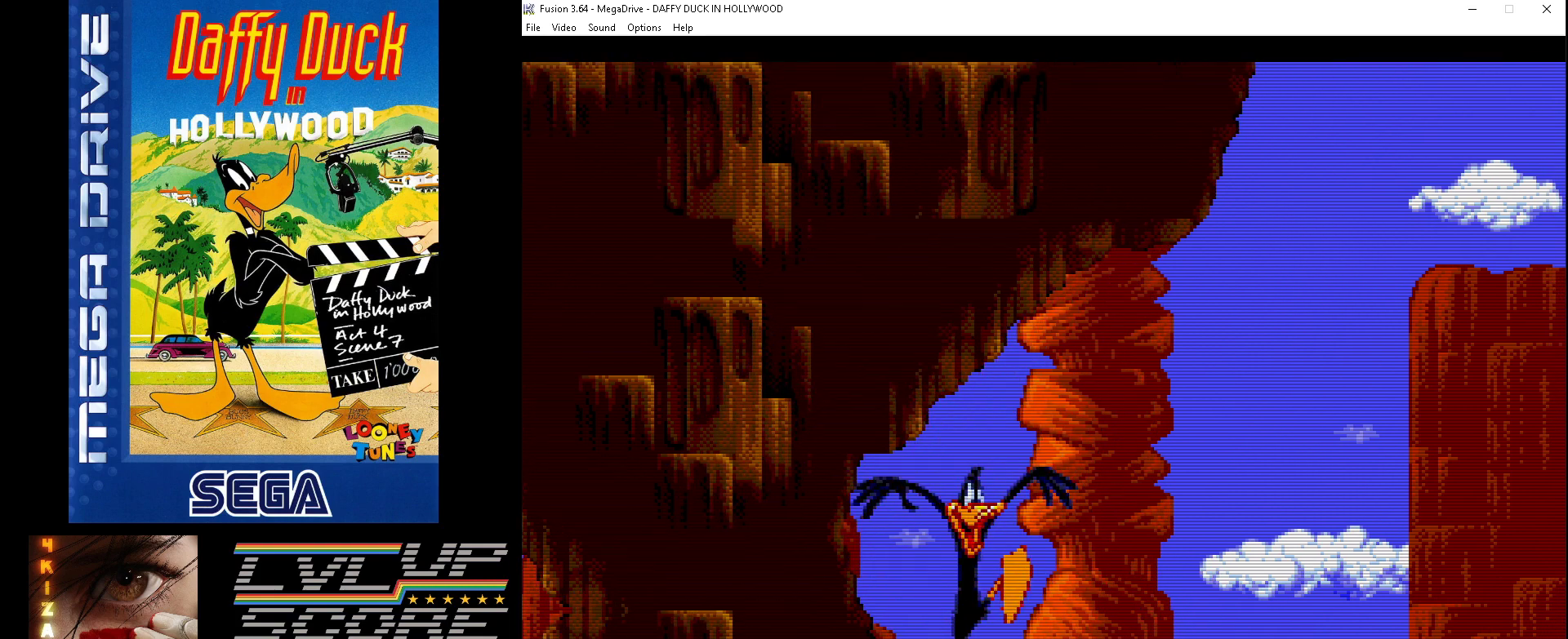
{"buttons": ["DPAD_RIGHT"], "events": []}
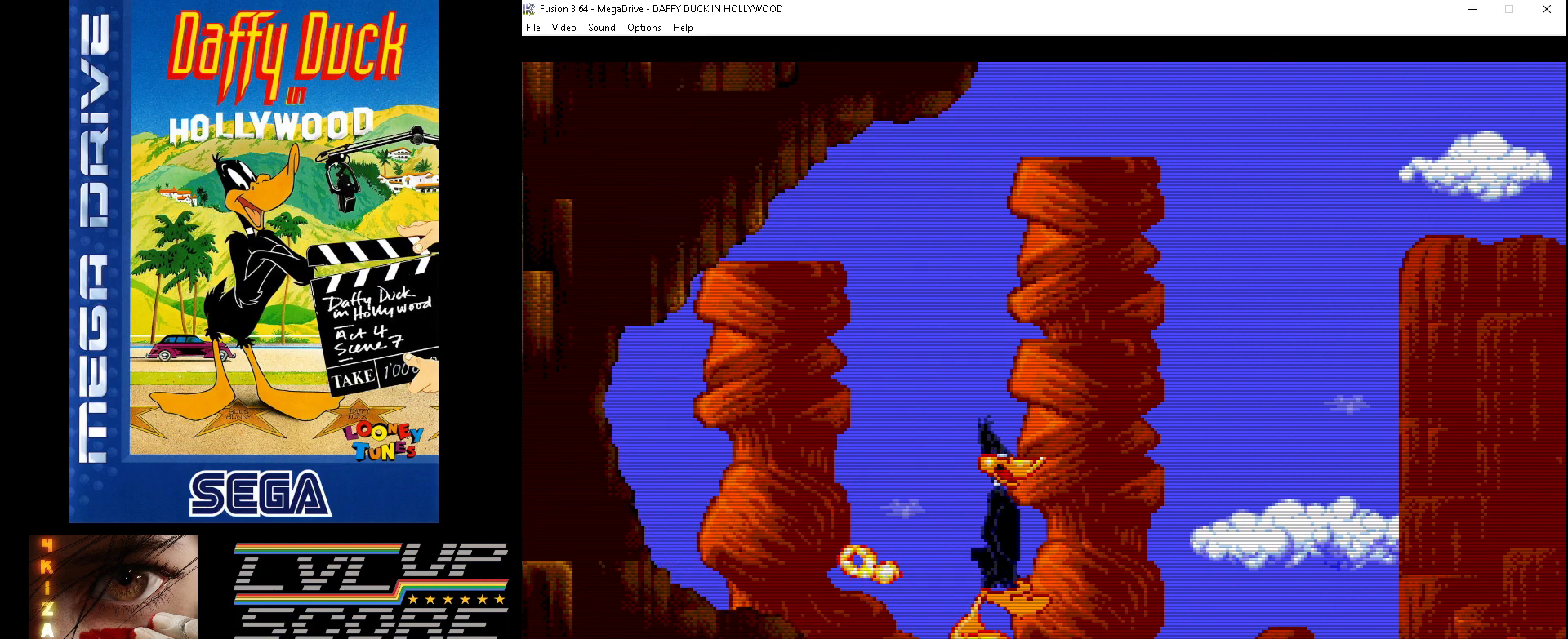
{"buttons": ["DPAD_RIGHT"], "events": []}
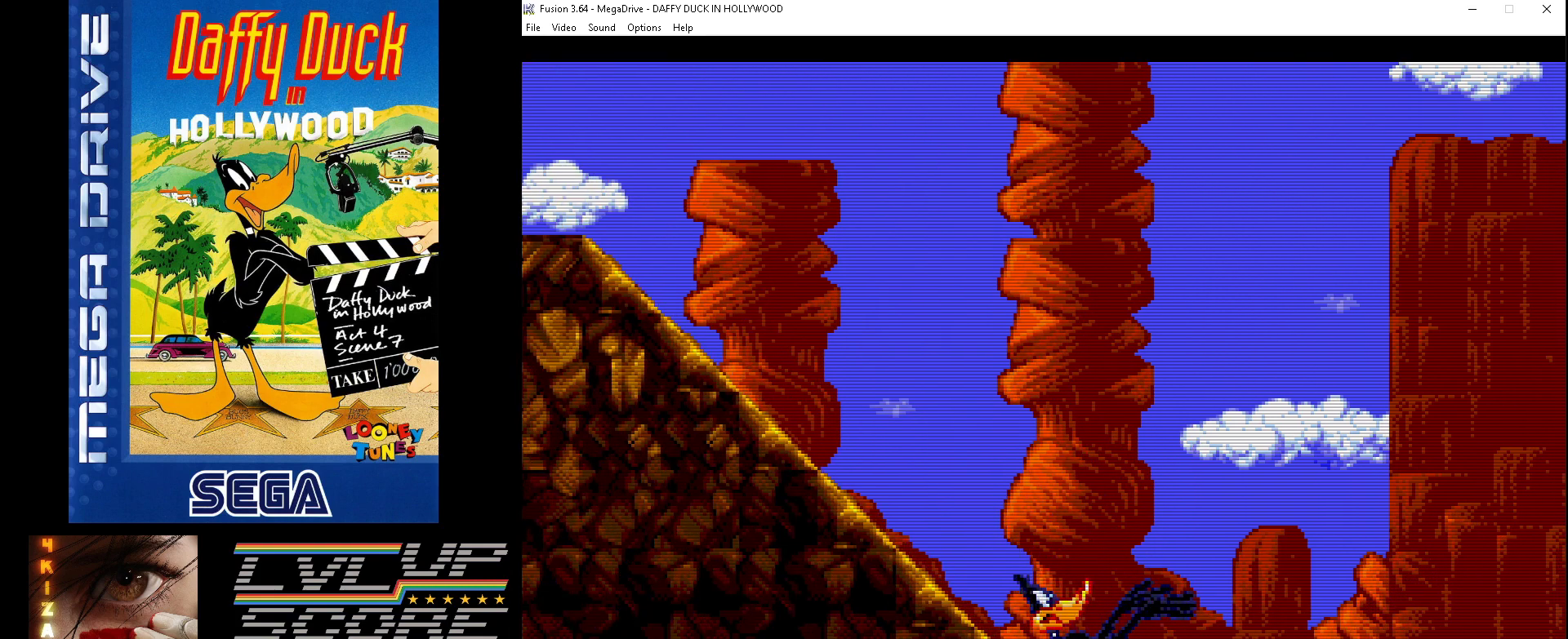
{"buttons": ["DPAD_DOWN"], "events": [[300, "DPAD_RIGHT", "up"], [367, "DPAD_DOWN", "down"]]}
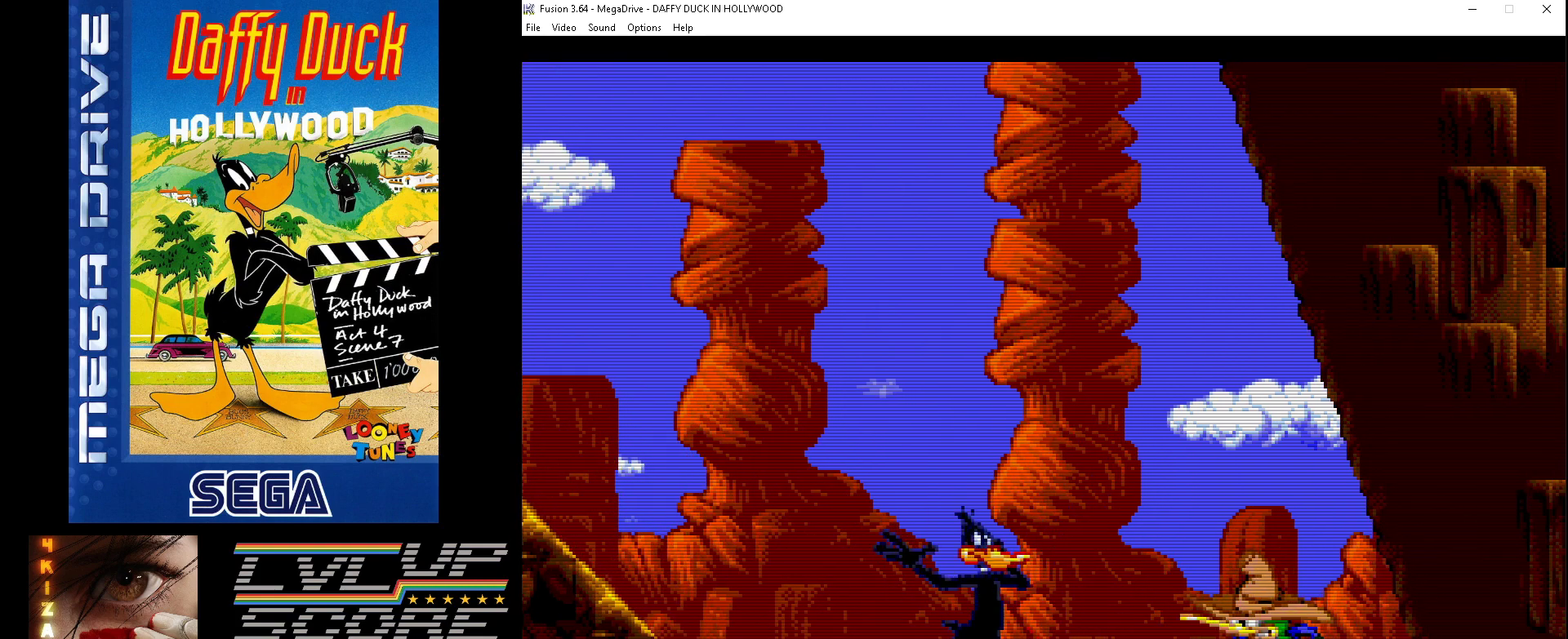
{"buttons": ["A", "DPAD_DOWN"], "events": [[33, "A", "down"], [133, "A", "up"], [200, "A", "down"], [267, "A", "up"], [333, "A", "down"], [433, "A", "up"], [467, "A", "down"]]}
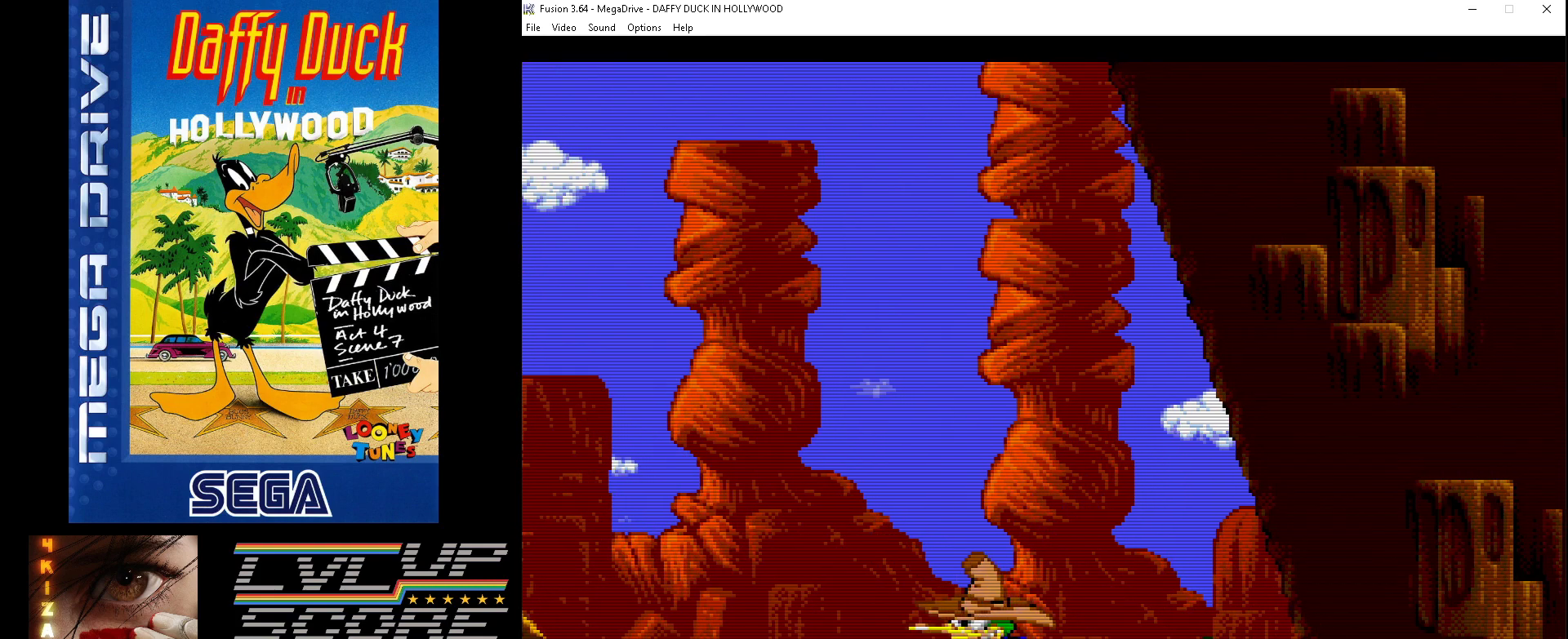
{"buttons": [], "events": [[67, "A", "up"], [467, "DPAD_DOWN", "up"]]}
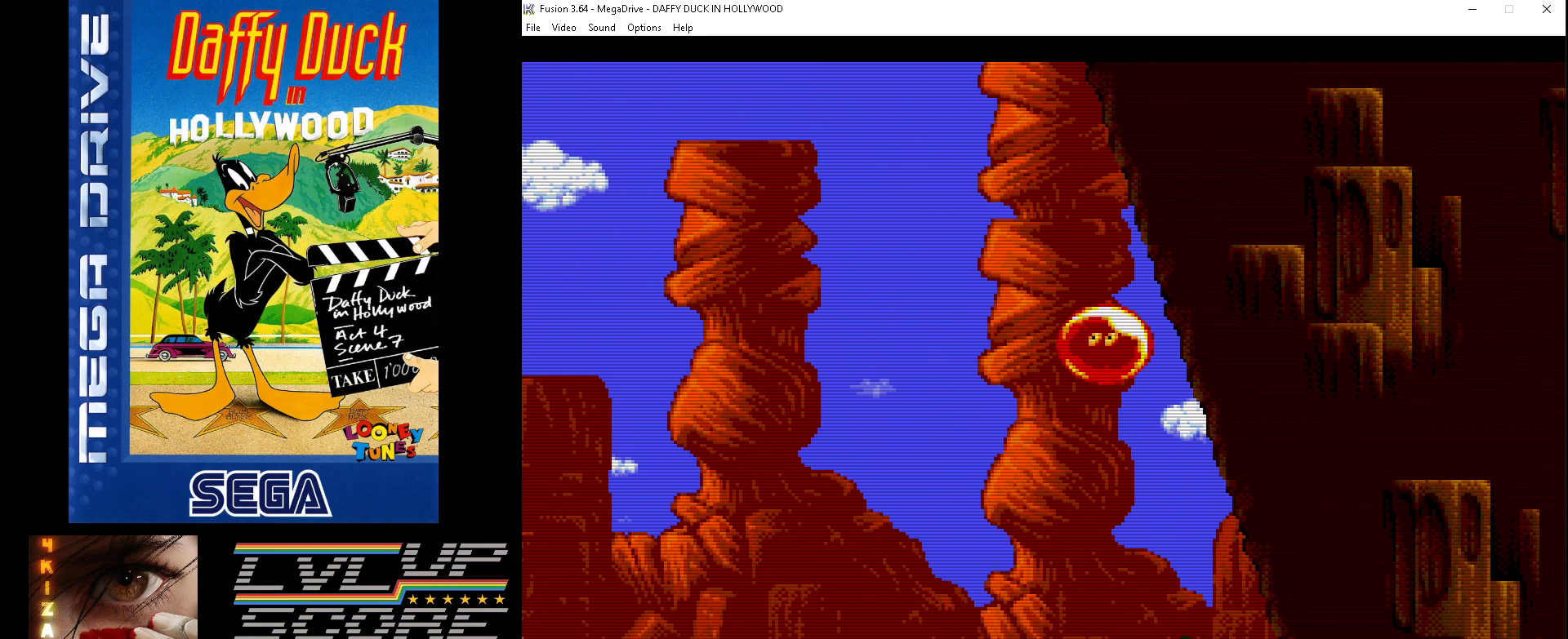
{"buttons": ["DPAD_RIGHT"], "events": [[100, "DPAD_RIGHT", "down"]]}
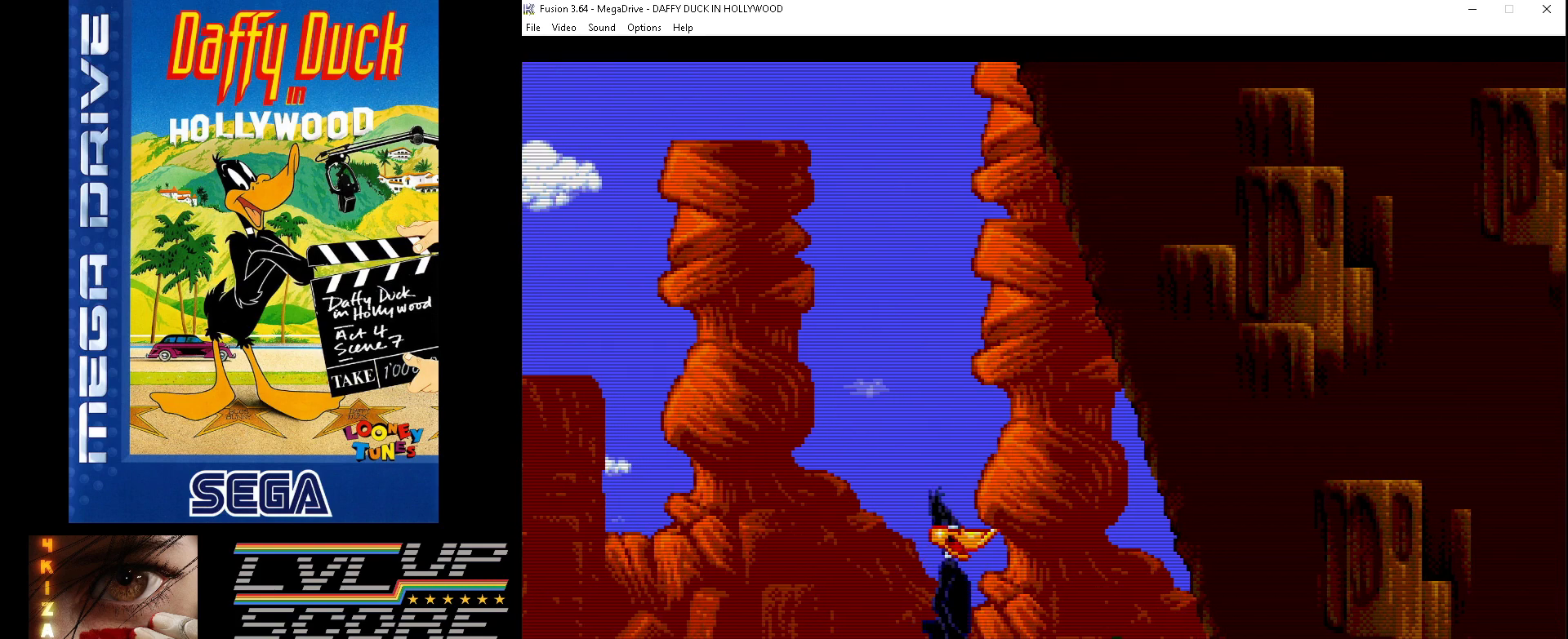
{"buttons": [], "events": [[267, "DPAD_RIGHT", "up"]]}
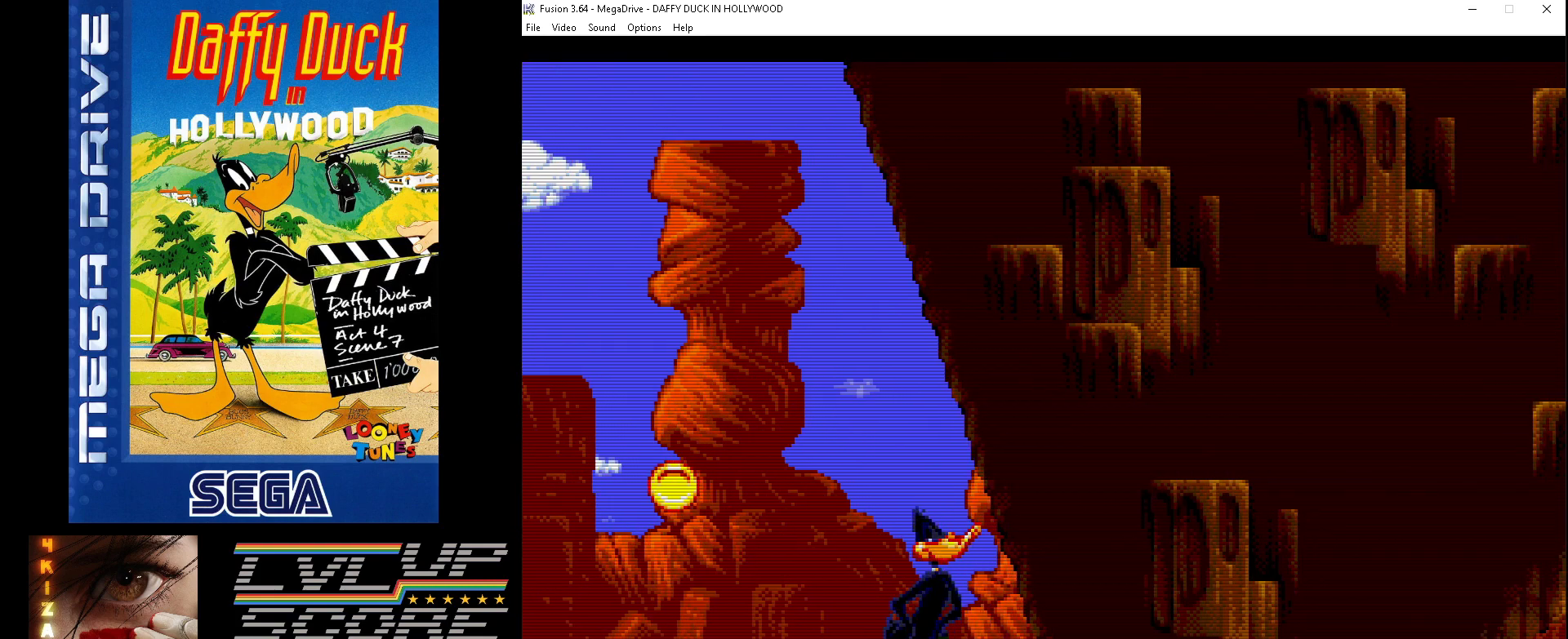
{"buttons": ["B", "DPAD_RIGHT"], "events": [[100, "DPAD_RIGHT", "down"], [433, "B", "down"]]}